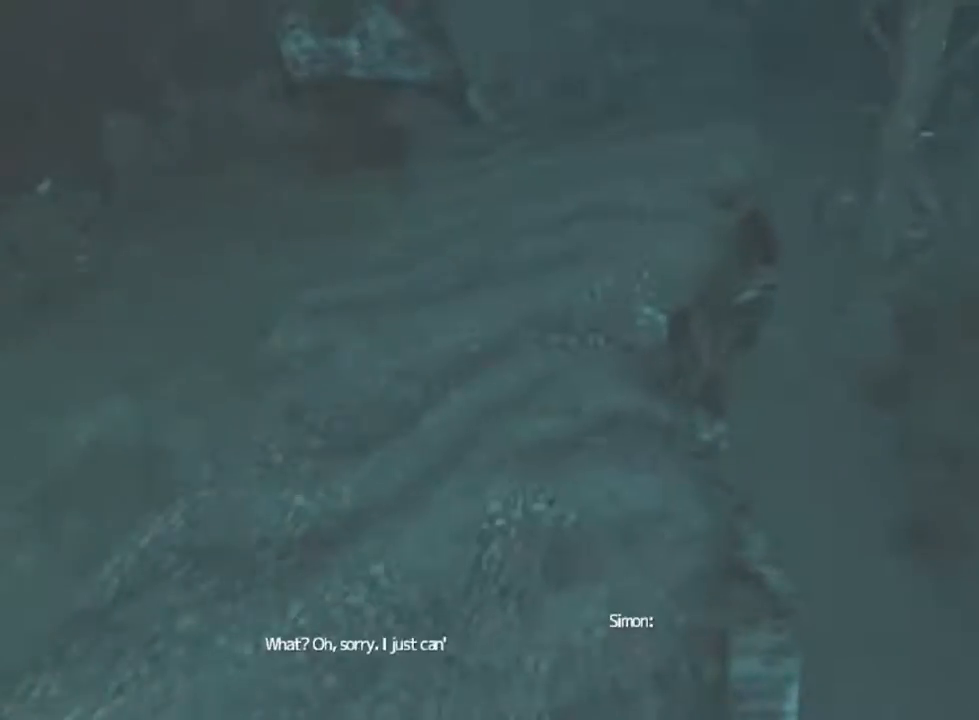
Gameplay with keyboard and mouse; each line is a JSON object with the keys and mouse buttons held at the frame after it. "events" lists presses ("down") and releases ("up") of "1", "2", "3", "4", "5", "a", "alt", "c", "ctrl", "d", "e", "f", "q", "r", "s", "shift", "space", "tab", "v", "w", "x", "z", "mouse_left", "mouse_middle", "mouse_right", "mouse_wheel_up" and "mouse_wheel_down" between this image and that frame as [ms after this image, input, new state], when the widget could be followed in between. "mouse_left", "mouse_middle", "mouse_right", "mouse_wheel_up", "mouse_wheel_down" = the "left", "middle", "right", "wheel_up", "wheel_down" buttons of the "mouse" list. No other keys are recorded. Not read: mouse_move.
{"keys": ["shift", "w"], "mouse": ["wheel_down"], "events": [[67, "mouse_wheel_down", "down"], [200, "mouse_wheel_down", "up"], [267, "mouse_wheel_up", "down"], [367, "mouse_wheel_up", "up"], [500, "mouse_wheel_down", "down"]]}
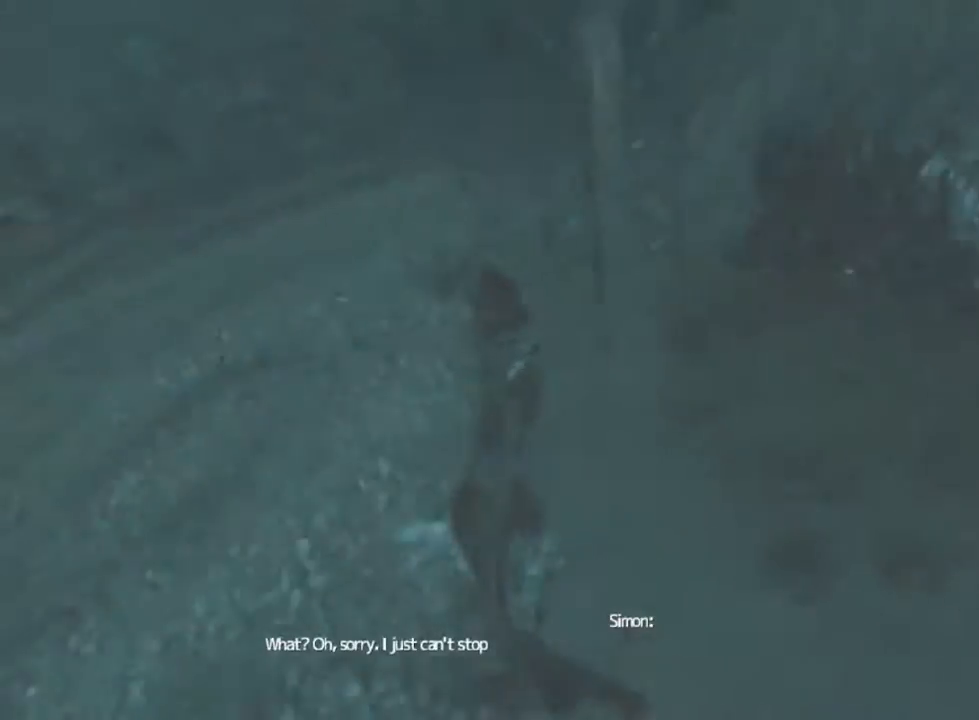
{"keys": ["shift", "w"], "mouse": [], "events": [[33, "mouse_wheel_up", "down"], [67, "mouse_wheel_up", "up"], [100, "mouse_wheel_down", "up"], [100, "mouse_wheel_up", "down"], [167, "mouse_wheel_up", "up"]]}
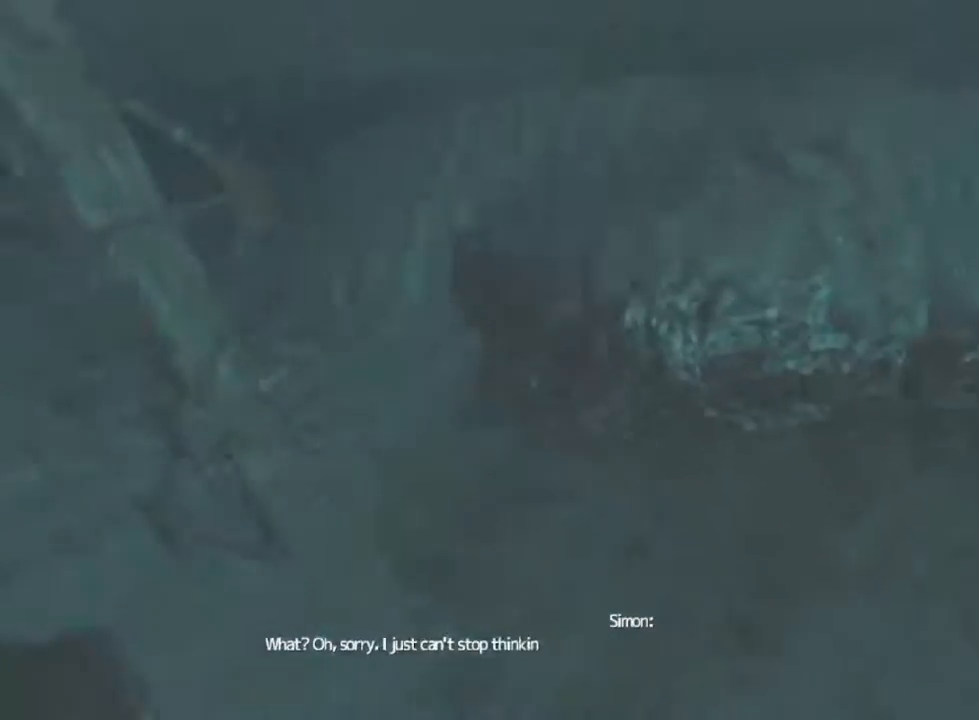
{"keys": ["shift", "w"], "mouse": [], "events": []}
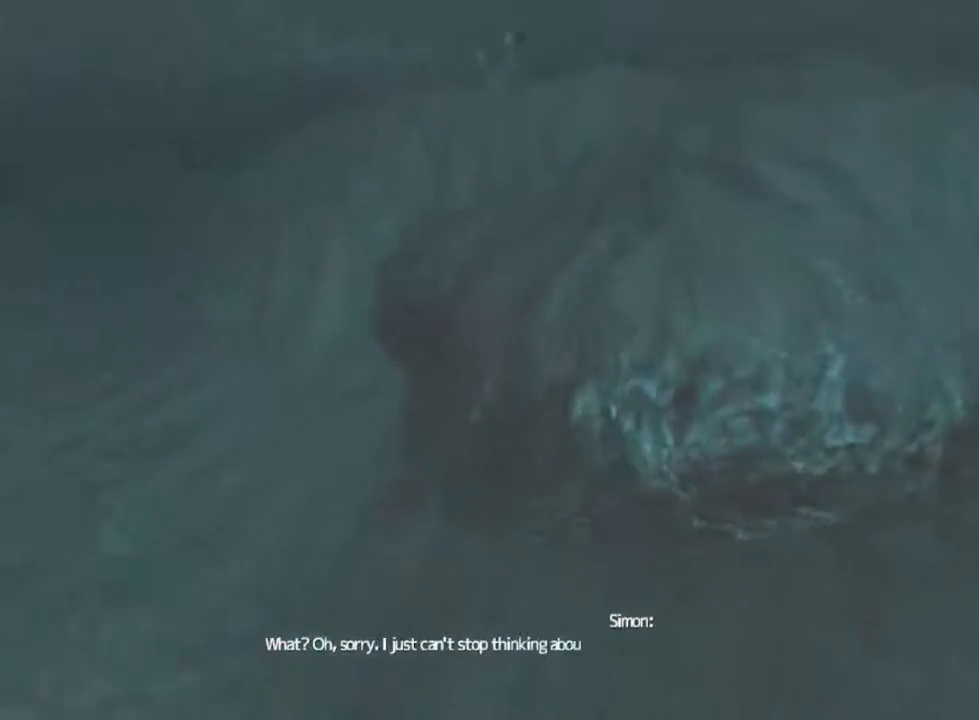
{"keys": ["shift", "w"], "mouse": ["wheel_down"], "events": [[467, "mouse_wheel_down", "down"]]}
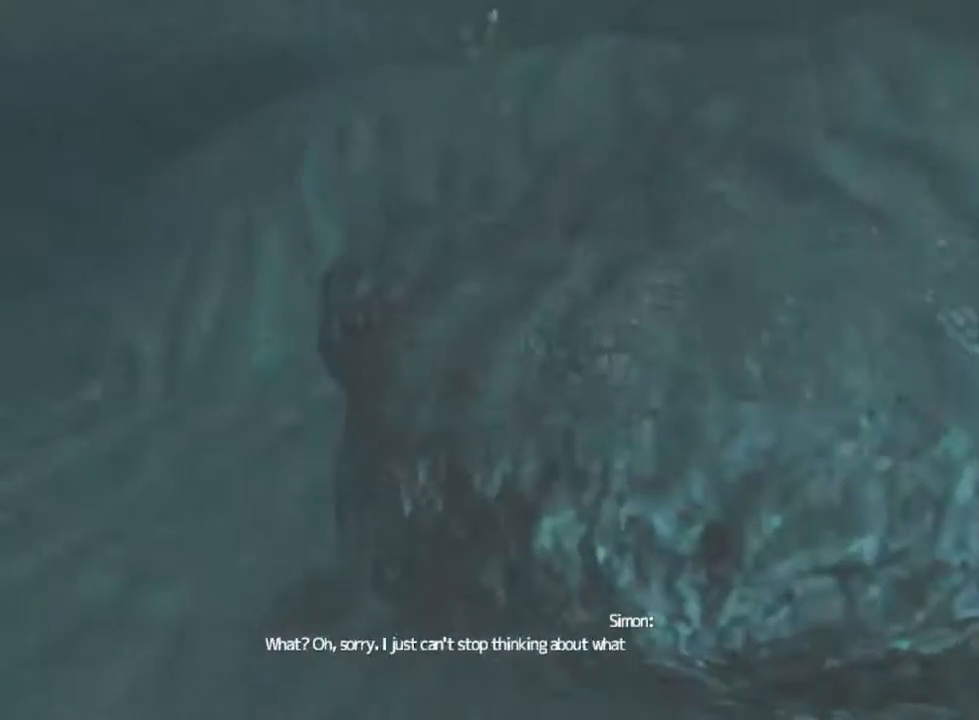
{"keys": ["shift", "w"], "mouse": [], "events": [[133, "mouse_wheel_up", "down"], [200, "mouse_wheel_down", "up"], [300, "mouse_wheel_up", "up"], [333, "mouse_wheel_down", "down"], [400, "mouse_wheel_down", "up"], [400, "mouse_wheel_up", "down"], [500, "mouse_wheel_up", "up"]]}
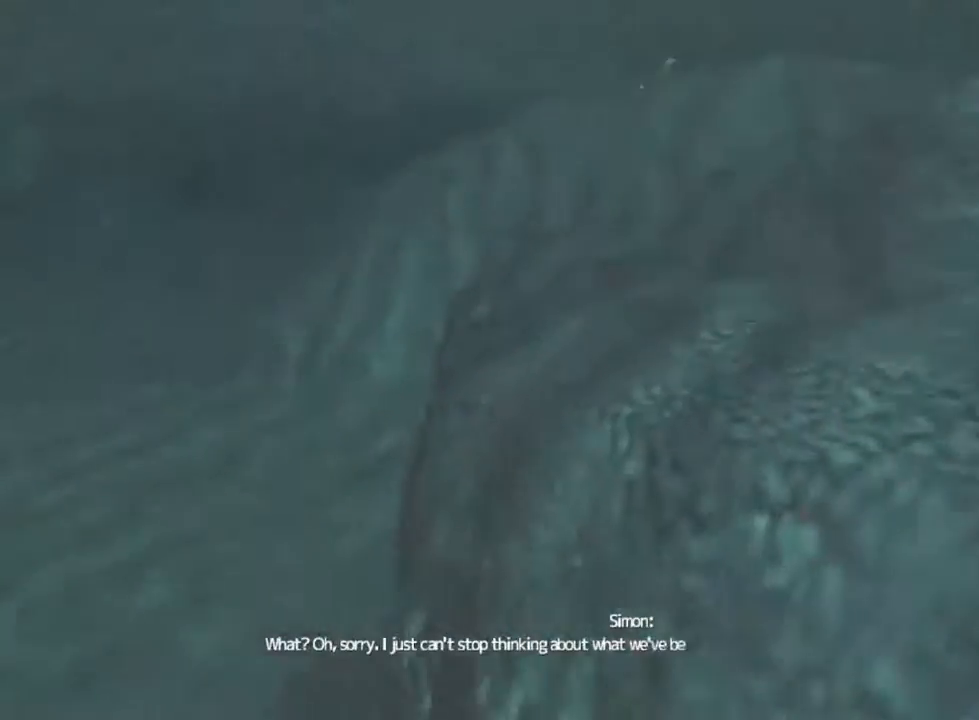
{"keys": ["shift", "w"], "mouse": [], "events": [[33, "mouse_wheel_down", "down"], [167, "mouse_wheel_down", "up"]]}
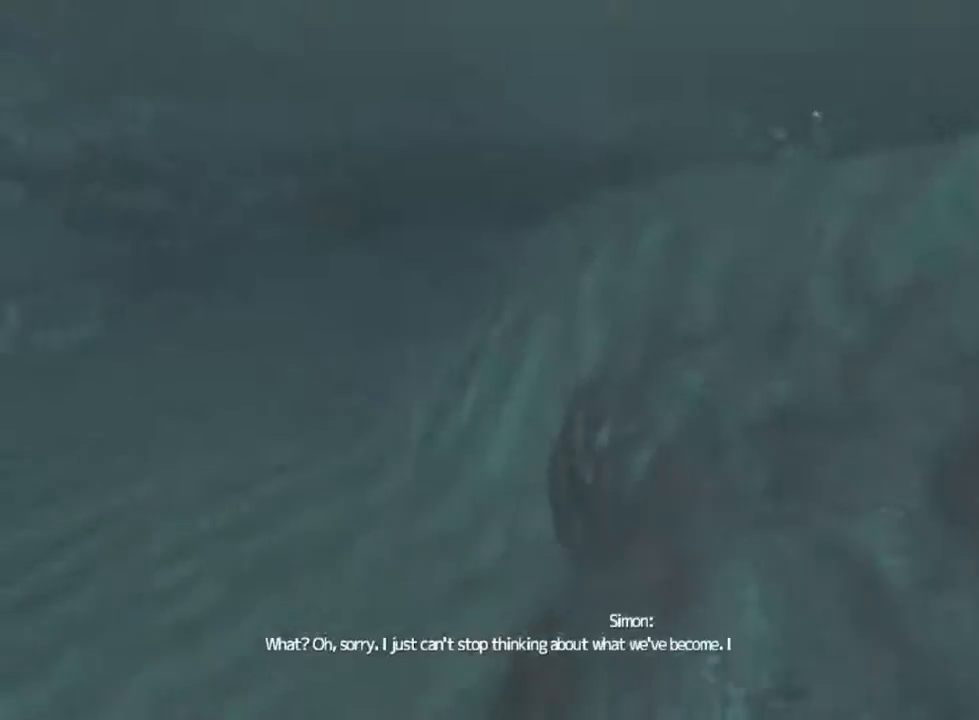
{"keys": ["shift", "w"], "mouse": [], "events": []}
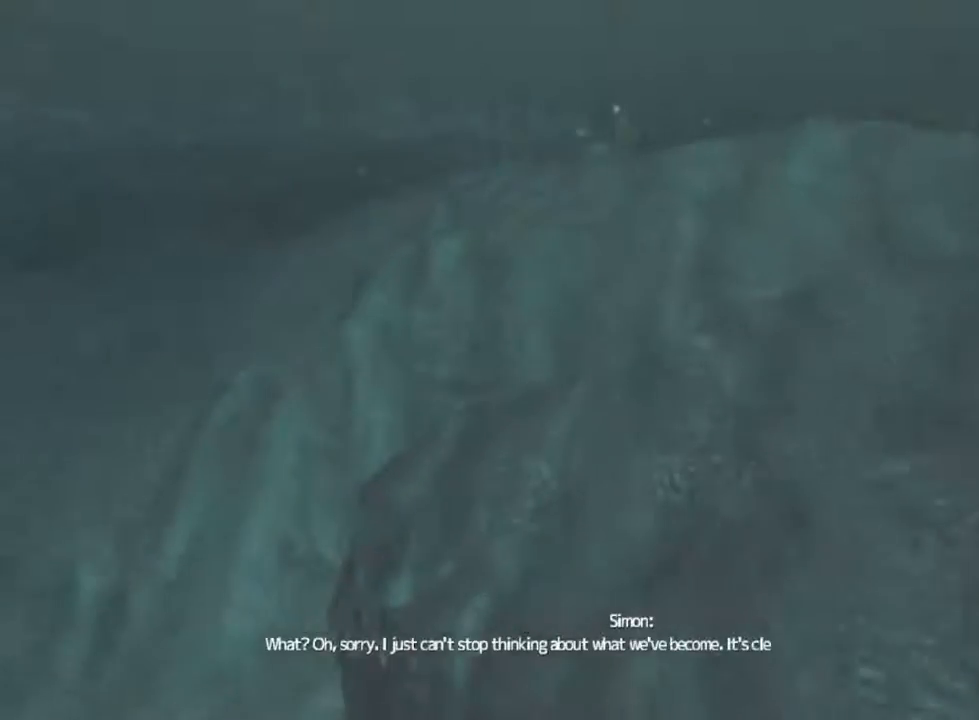
{"keys": ["shift", "w"], "mouse": [], "events": [[133, "mouse_wheel_up", "down"], [433, "mouse_wheel_up", "up"]]}
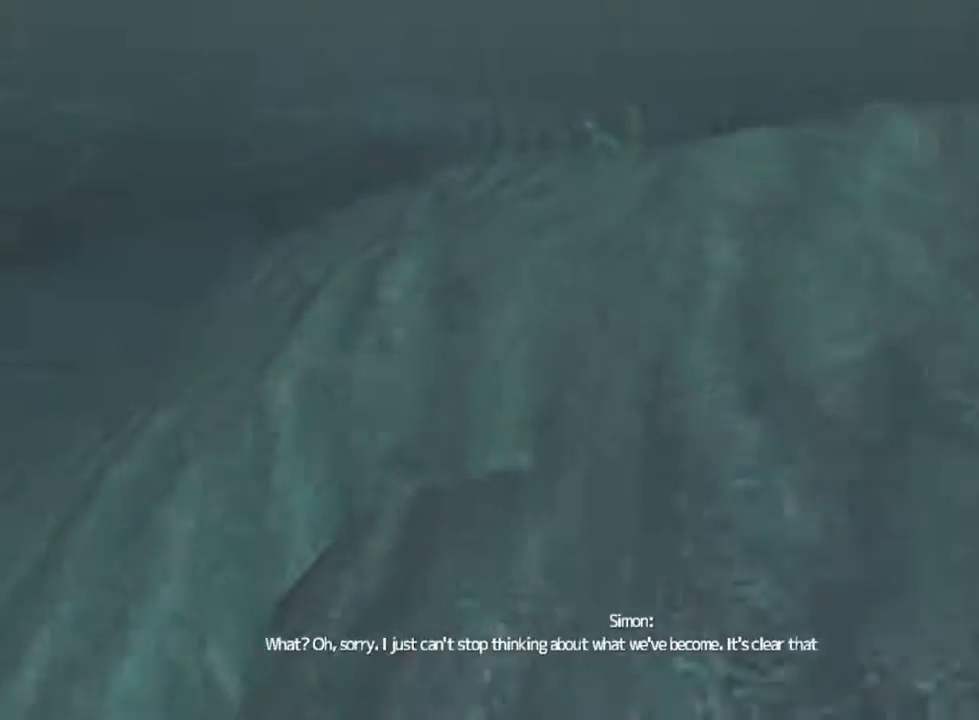
{"keys": ["shift", "w"], "mouse": [], "events": [[67, "mouse_wheel_down", "down"], [167, "mouse_wheel_down", "up"], [233, "mouse_wheel_up", "down"], [433, "mouse_wheel_up", "up"]]}
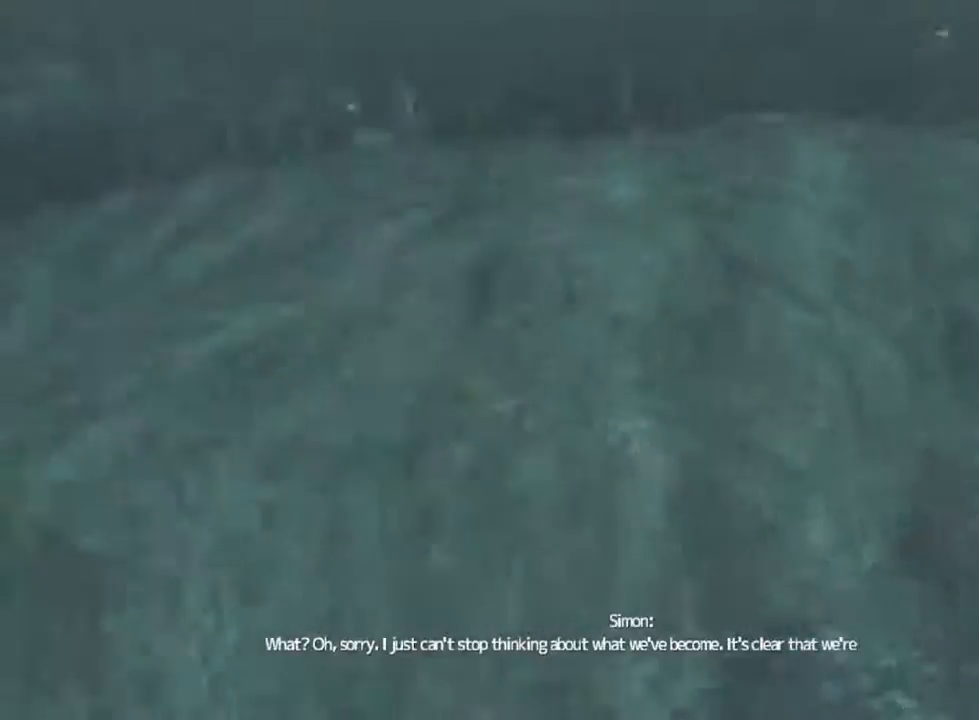
{"keys": ["shift", "w"], "mouse": ["wheel_up"], "events": [[33, "mouse_wheel_down", "down"], [167, "mouse_wheel_down", "up"], [200, "mouse_wheel_up", "down"], [267, "mouse_wheel_up", "up"], [400, "mouse_wheel_down", "down"], [500, "mouse_wheel_down", "up"], [500, "mouse_wheel_up", "down"]]}
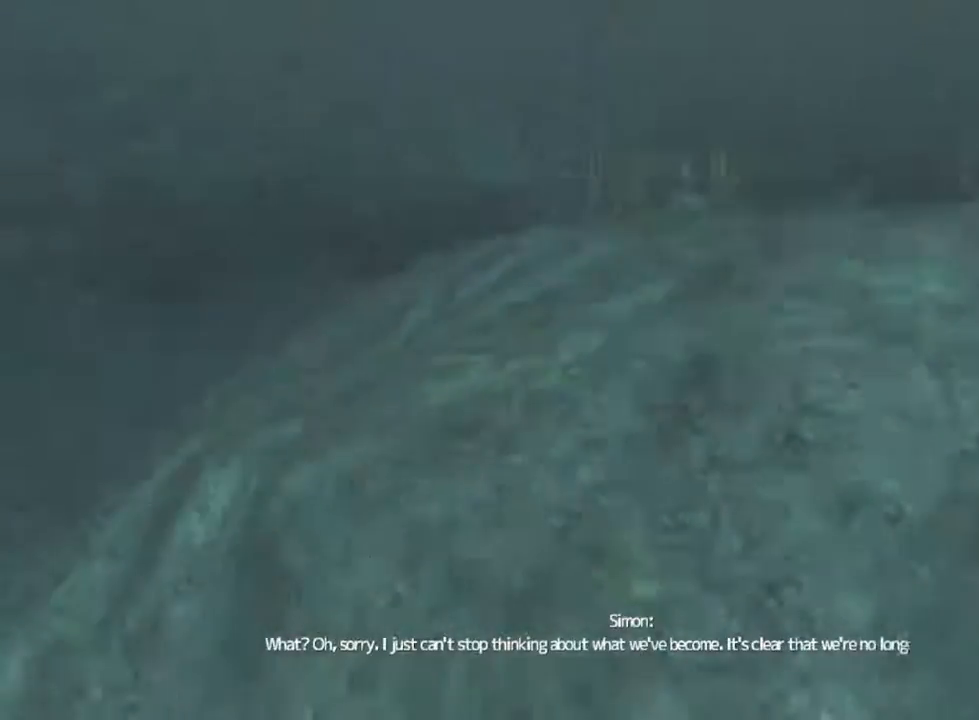
{"keys": ["shift", "w"], "mouse": [], "events": [[67, "mouse_wheel_up", "up"], [167, "mouse_wheel_down", "down"], [267, "mouse_wheel_down", "up"]]}
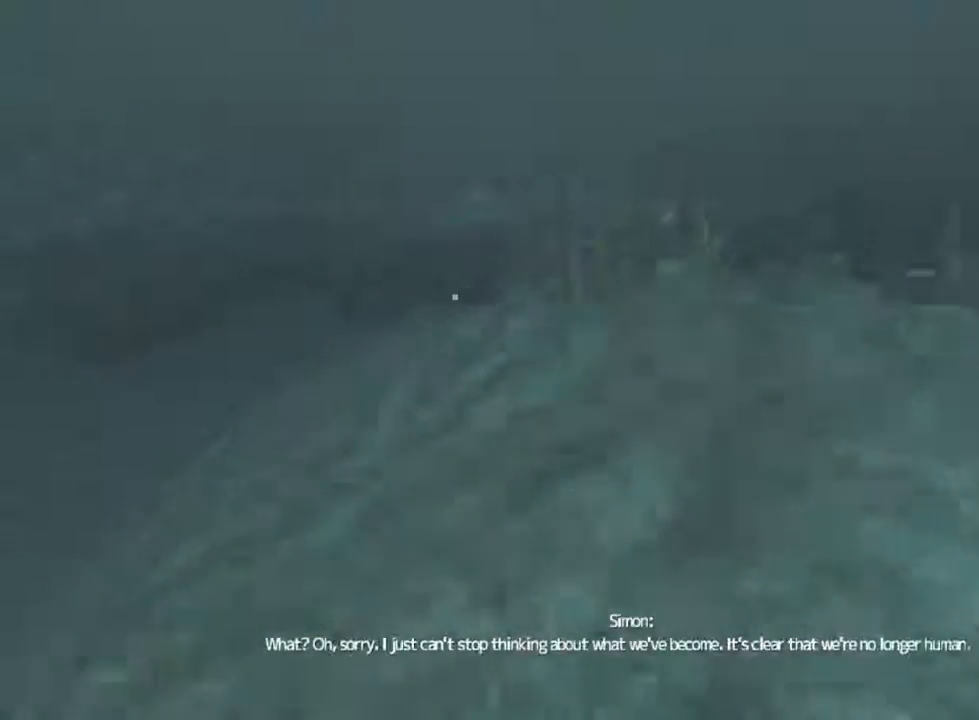
{"keys": ["shift", "w"], "mouse": [], "events": []}
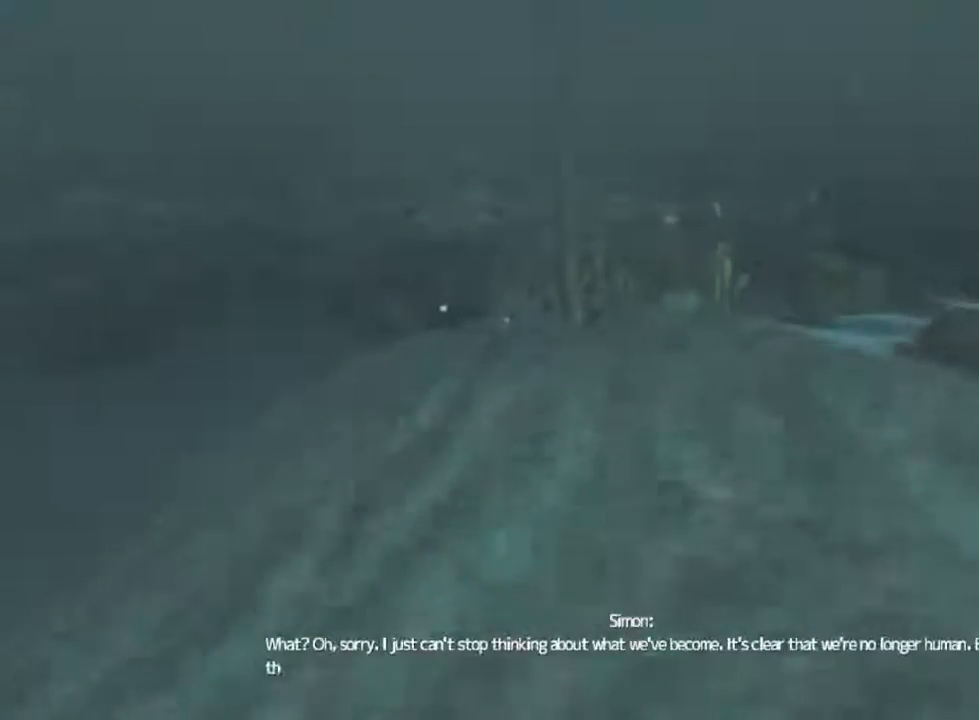
{"keys": ["shift", "w"], "mouse": [], "events": []}
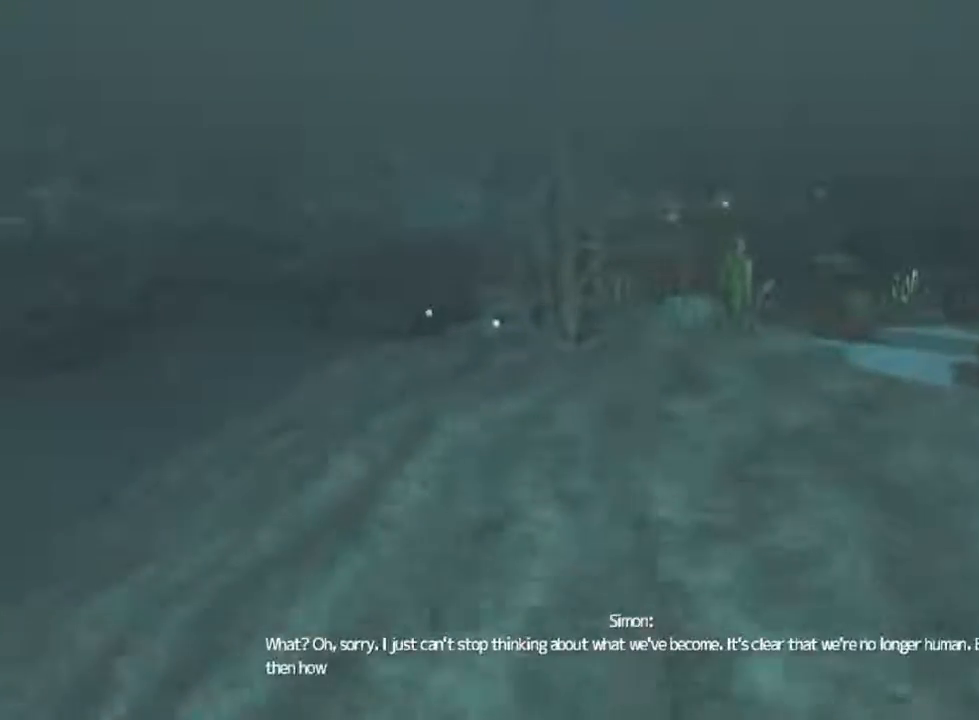
{"keys": ["shift", "w"], "mouse": [], "events": []}
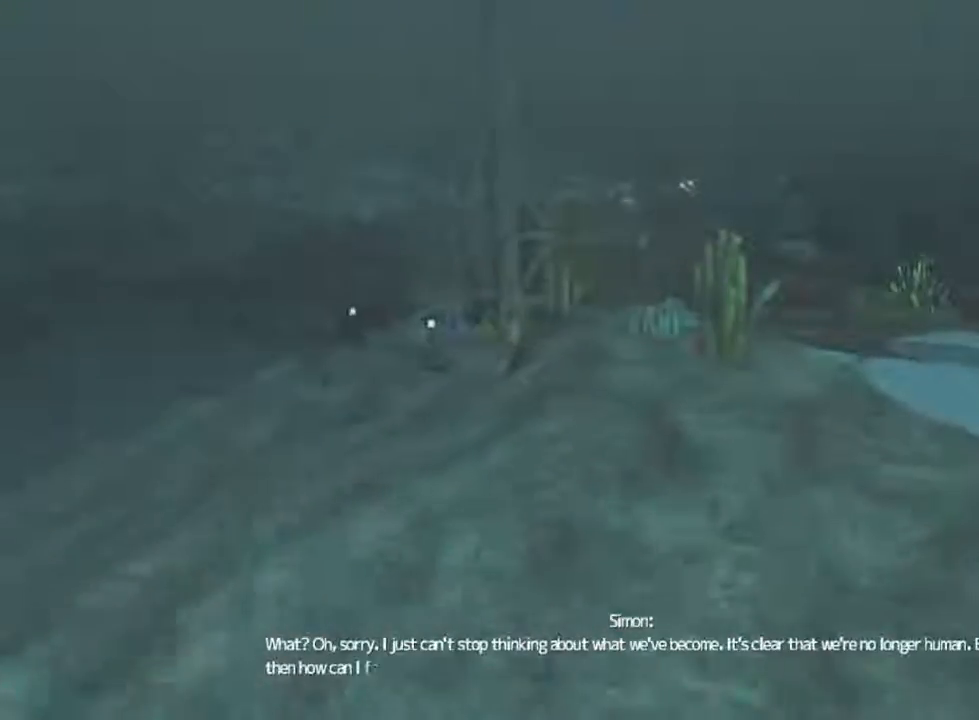
{"keys": ["shift", "w"], "mouse": [], "events": []}
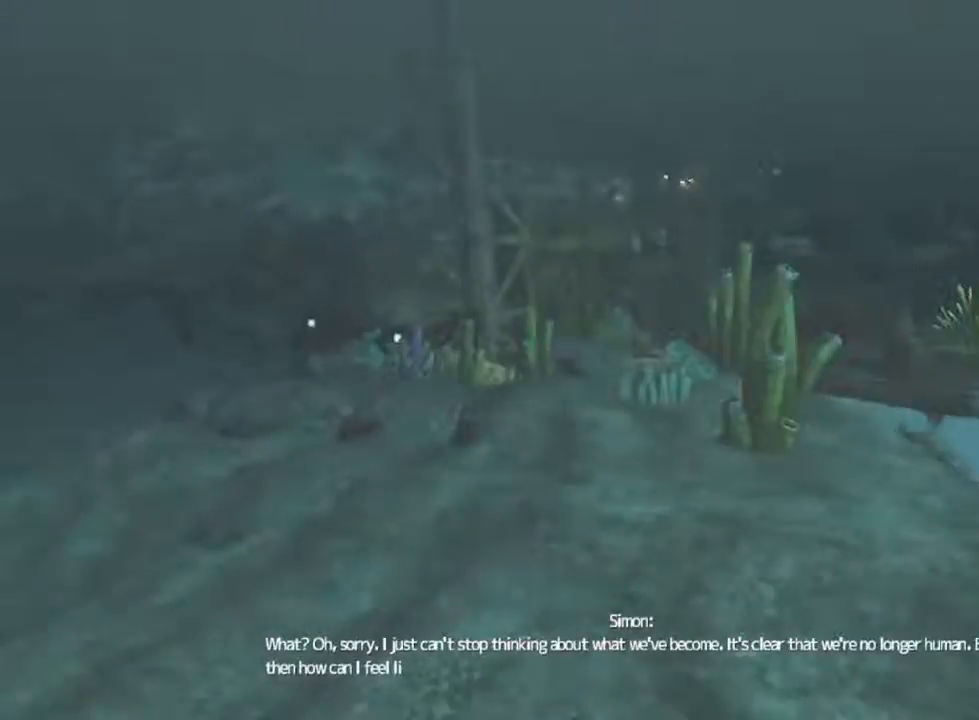
{"keys": ["shift", "w"], "mouse": [], "events": []}
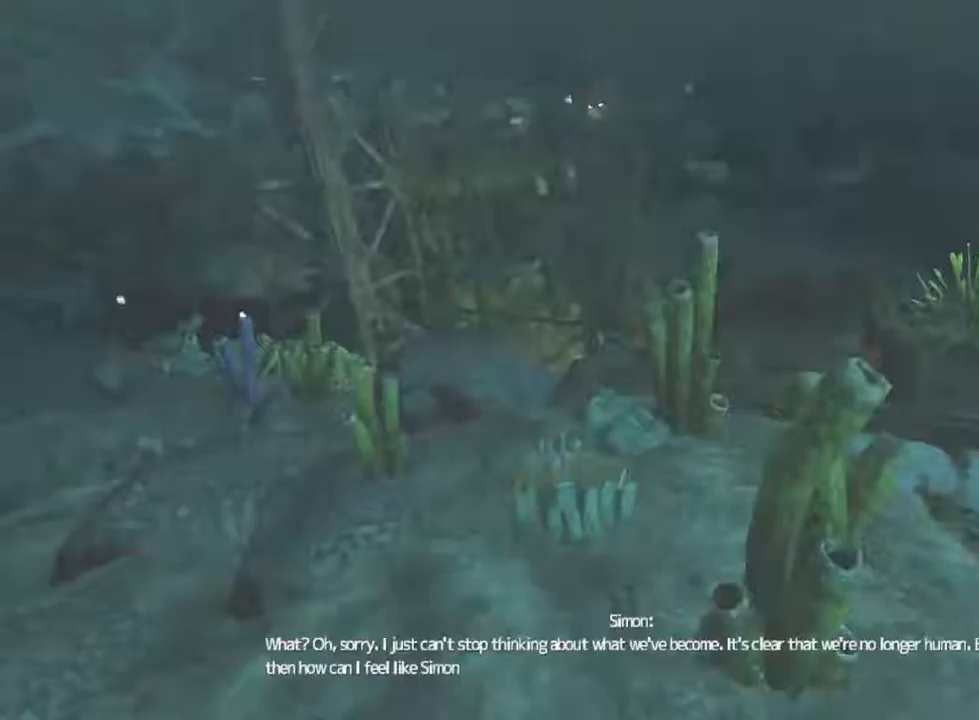
{"keys": ["shift", "w"], "mouse": [], "events": []}
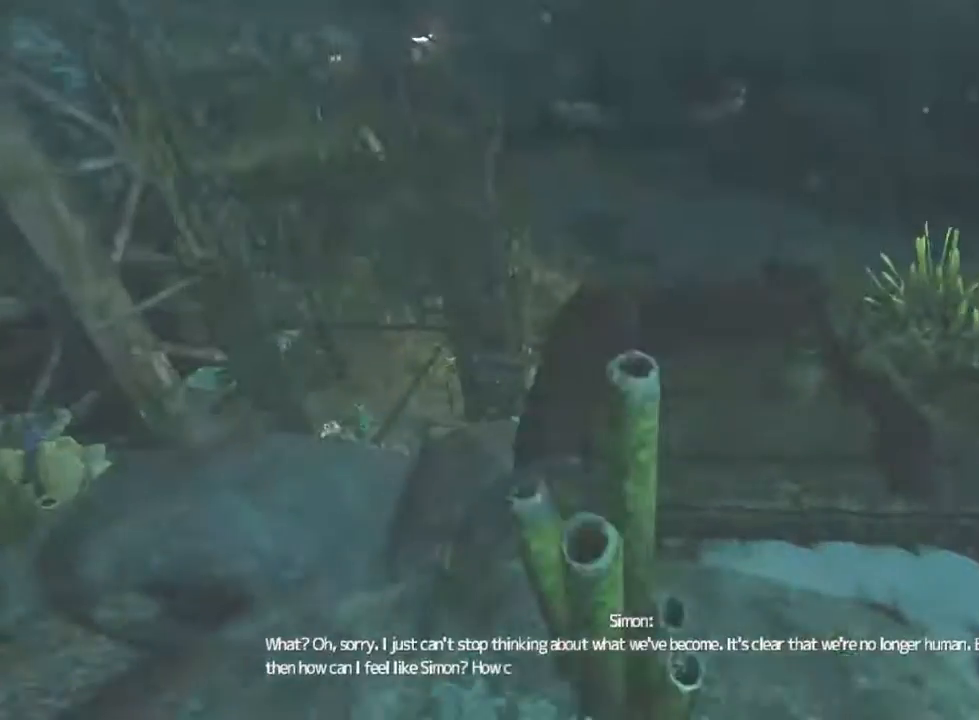
{"keys": ["shift", "w"], "mouse": [], "events": []}
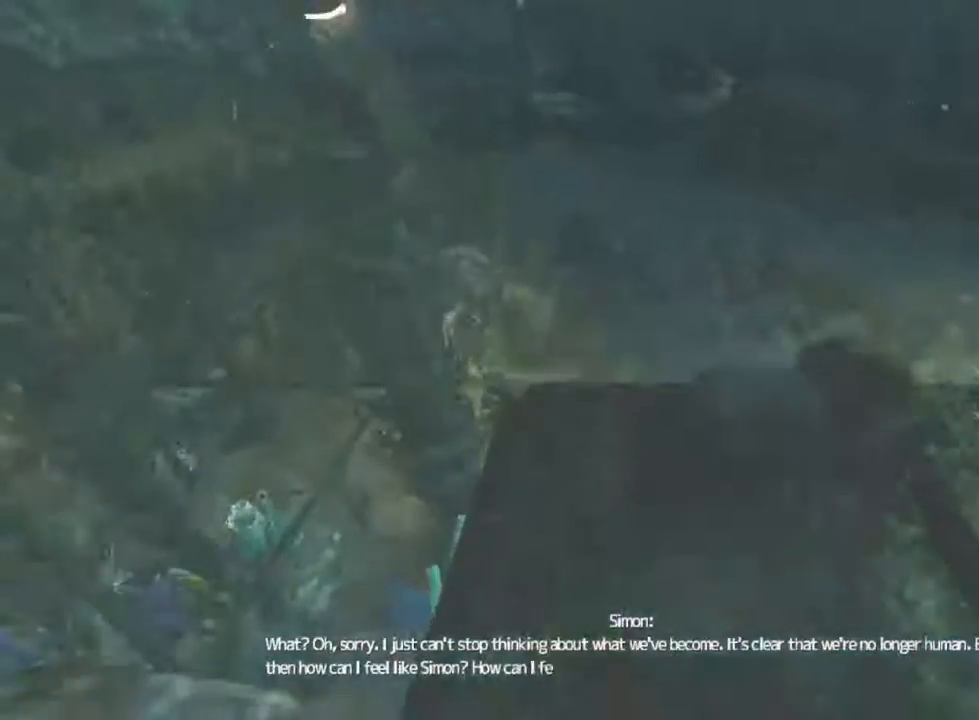
{"keys": ["shift", "w"], "mouse": [], "events": []}
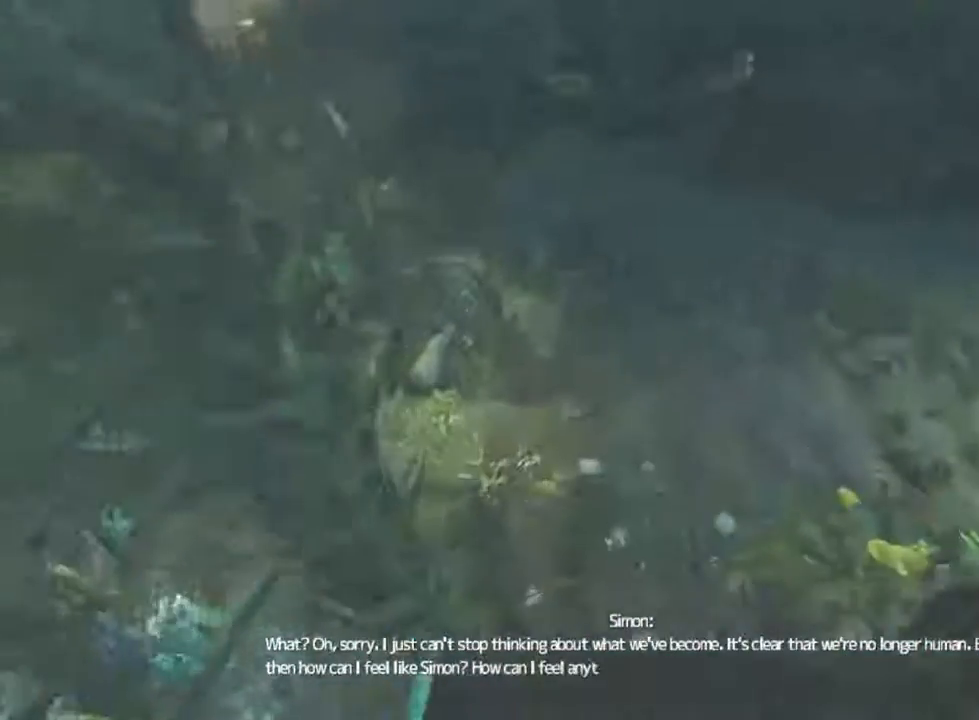
{"keys": ["shift", "w"], "mouse": [], "events": [[100, "mouse_wheel_down", "down"], [233, "mouse_wheel_down", "up"]]}
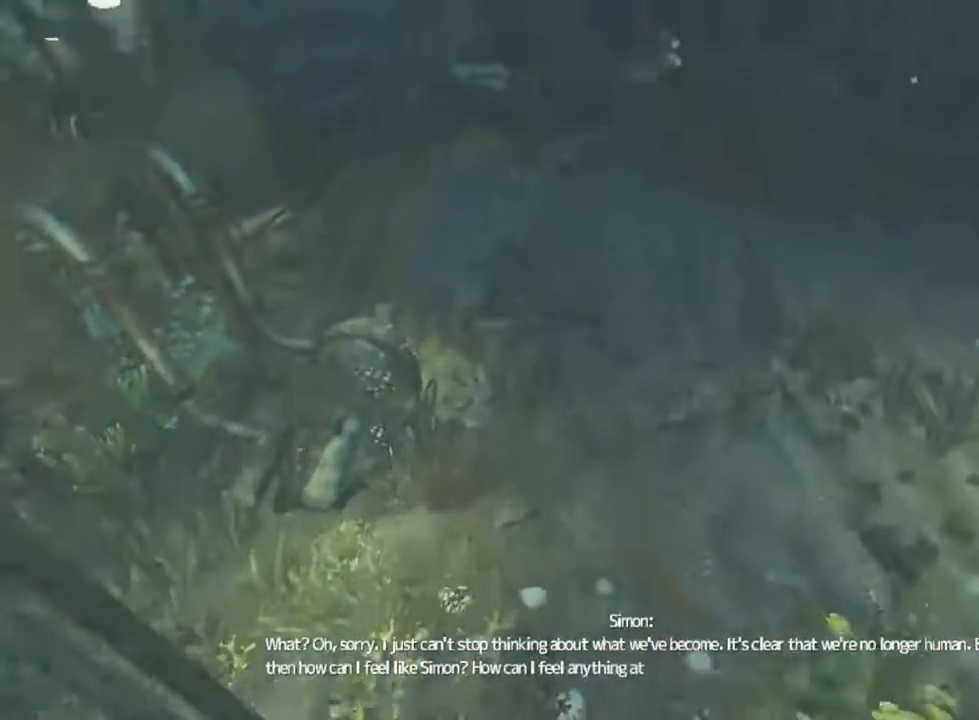
{"keys": ["shift", "w"], "mouse": [], "events": []}
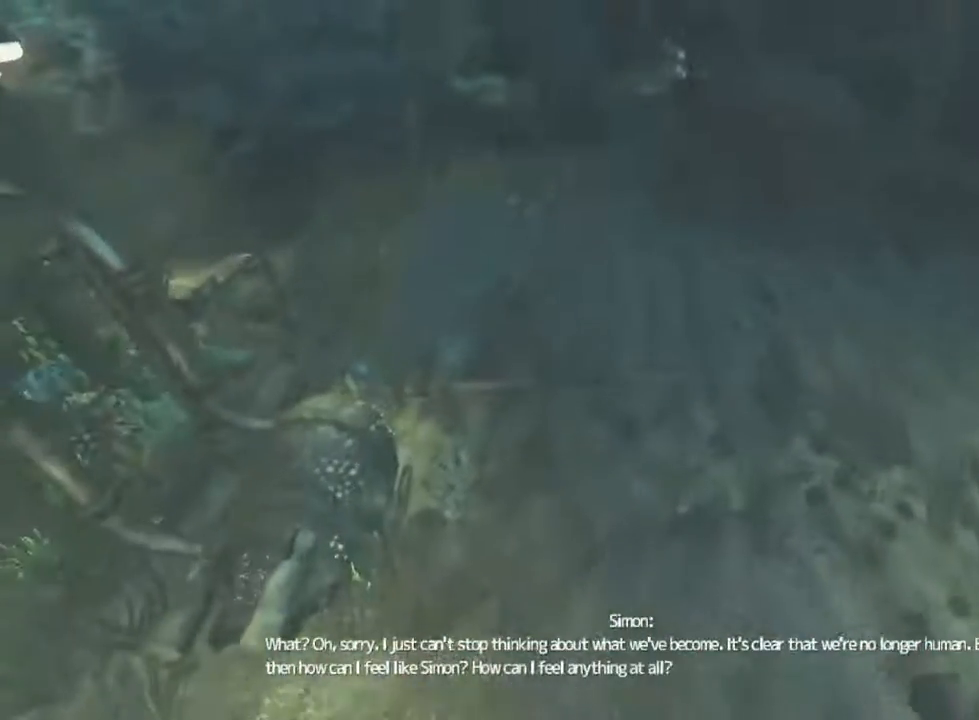
{"keys": ["shift", "w"], "mouse": [], "events": []}
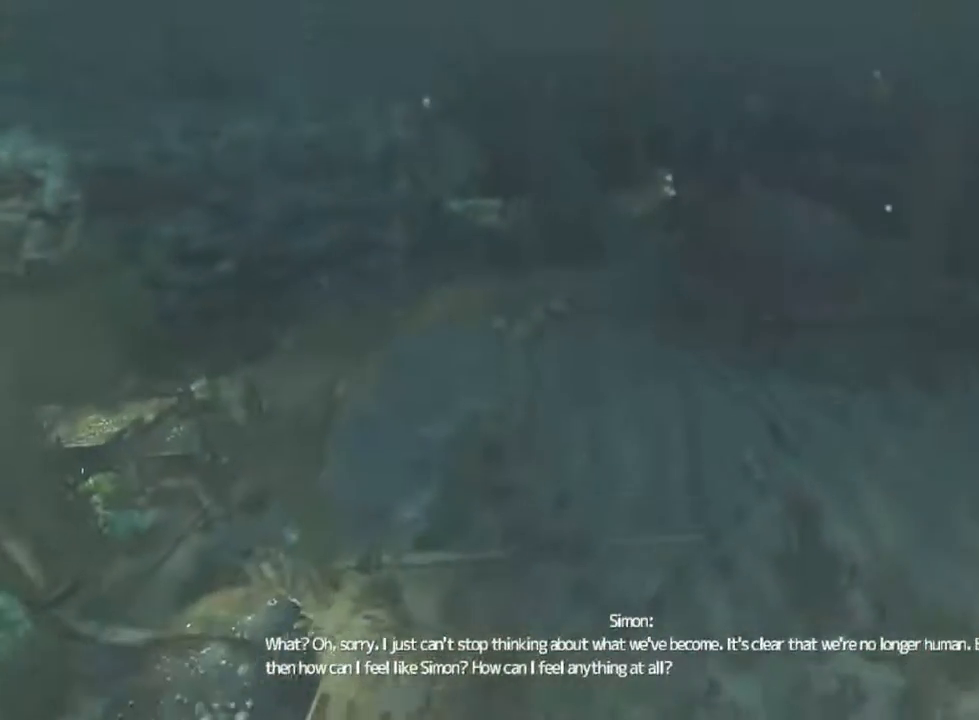
{"keys": ["shift", "w"], "mouse": [], "events": []}
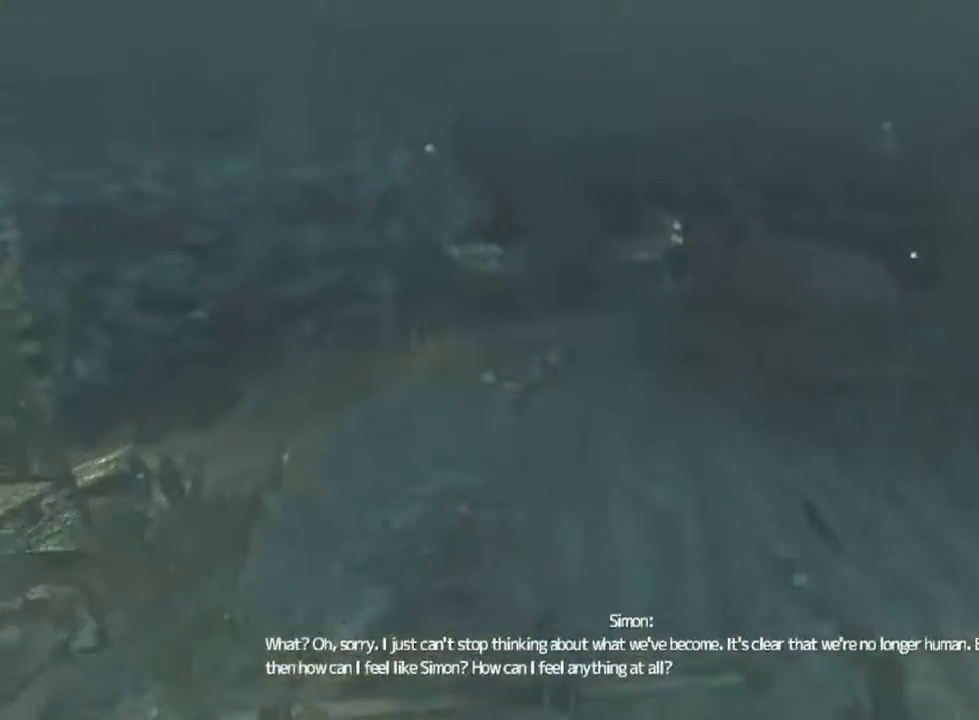
{"keys": ["shift", "w"], "mouse": [], "events": []}
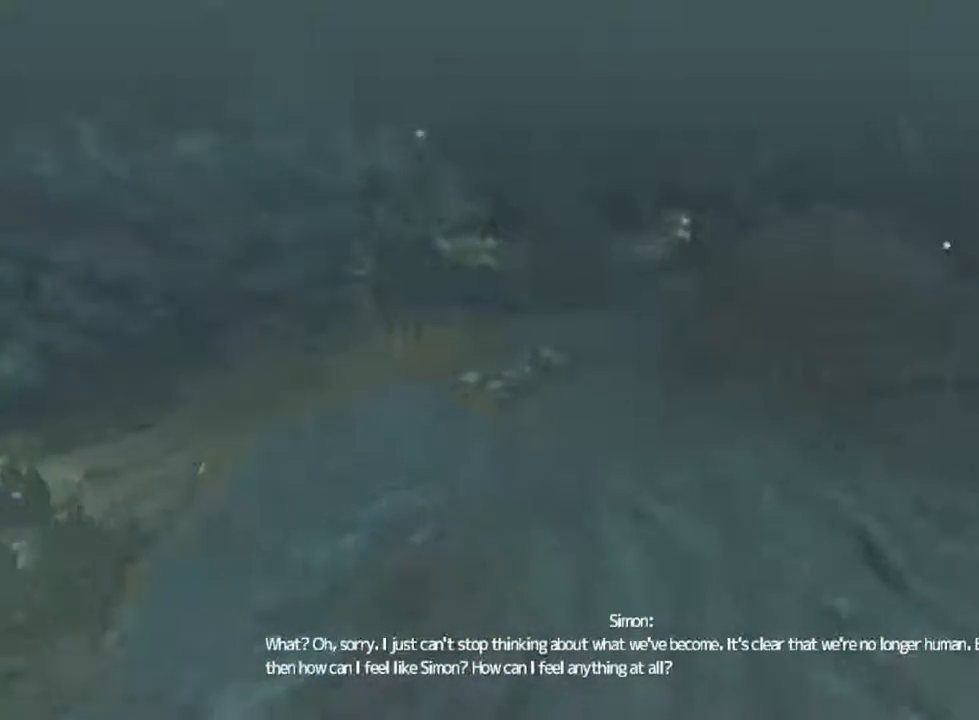
{"keys": ["shift", "w"], "mouse": [], "events": []}
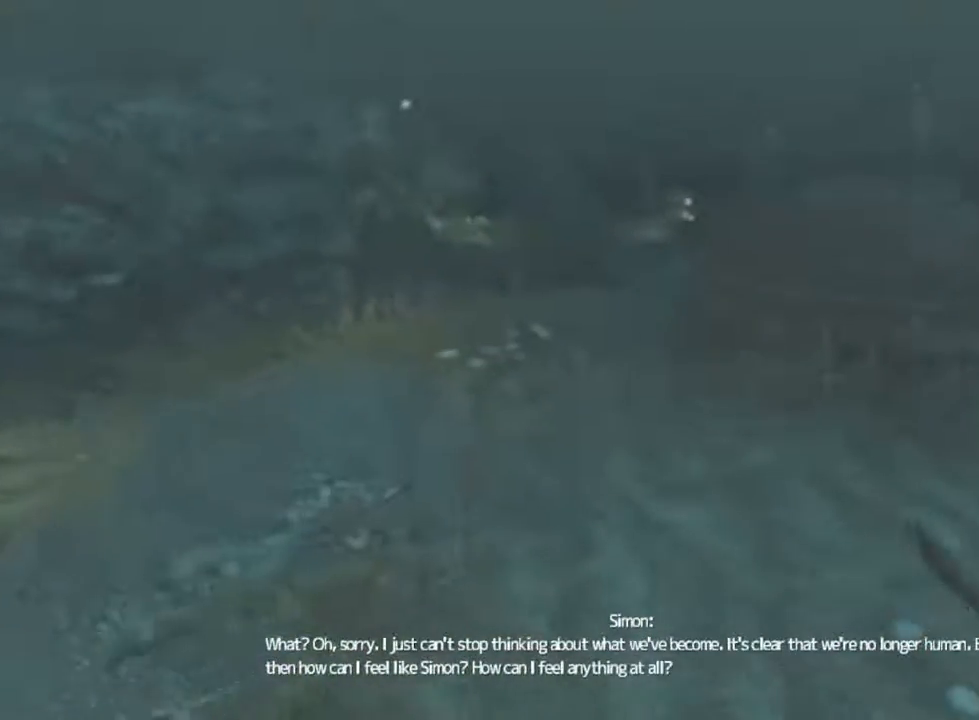
{"keys": ["shift", "w"], "mouse": ["wheel_down"], "events": [[133, "mouse_wheel_down", "down"], [200, "mouse_wheel_down", "up"], [267, "mouse_wheel_up", "down"], [400, "mouse_wheel_up", "up"], [433, "mouse_wheel_down", "down"]]}
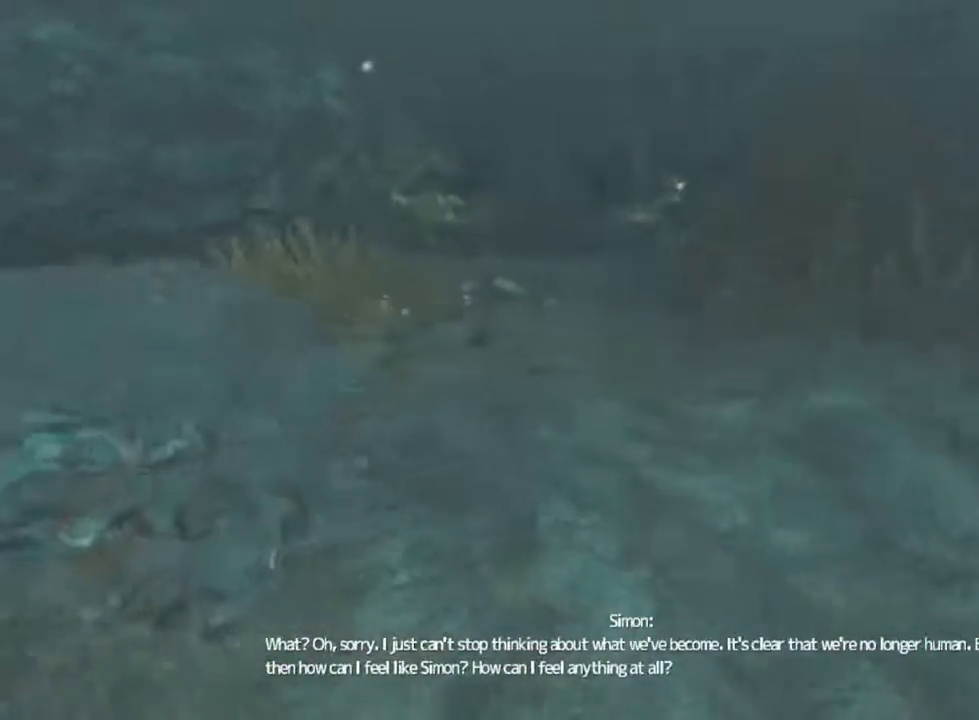
{"keys": ["shift", "w"], "mouse": [], "events": [[33, "mouse_wheel_down", "up"], [67, "mouse_wheel_up", "down"], [200, "mouse_wheel_down", "down"], [200, "mouse_wheel_up", "up"], [300, "mouse_wheel_down", "up"]]}
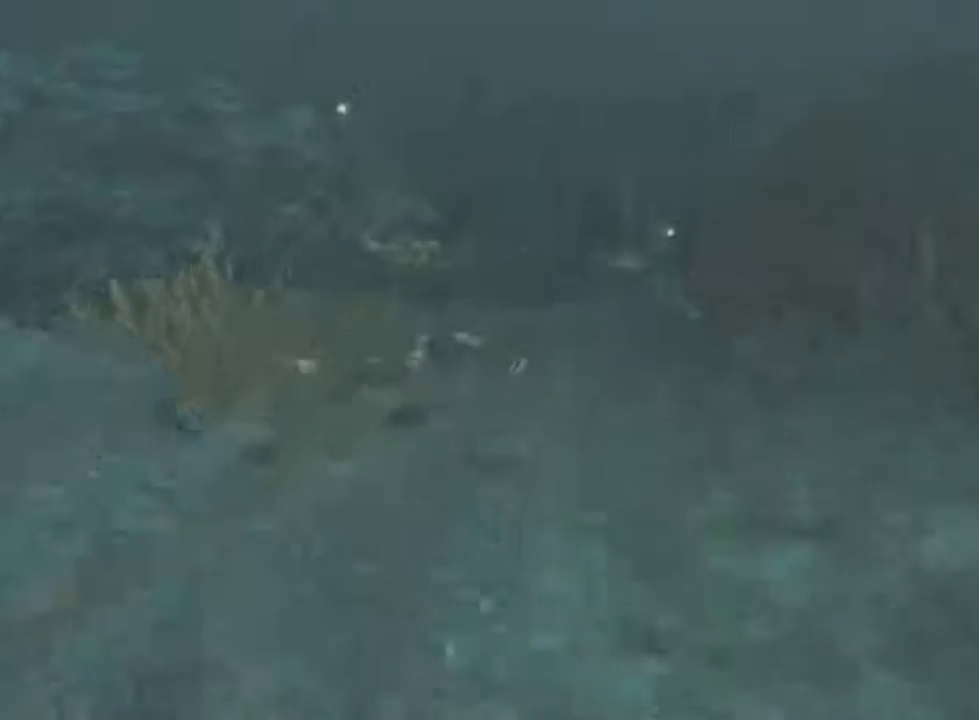
{"keys": ["shift", "w"], "mouse": [], "events": []}